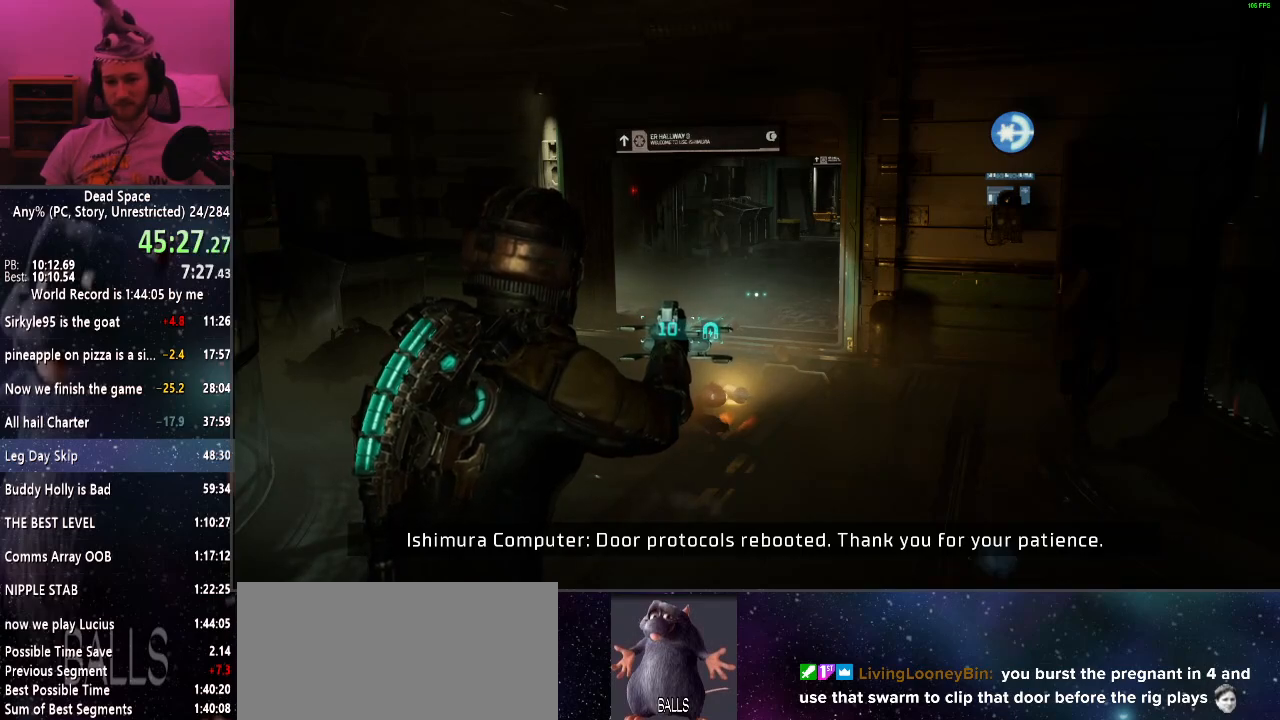
Gameplay with keyboard and mouse; each line is a JSON object with the keys and mouse buttons held at the frame after it. "events" lists presses ("down") and releases ("up") of "a", "alt", "c", "ctrl", "d", "e", "f", "q", "r", "s", "shift", "space", "tab", "v", "w", "x", "z", "mouse_left", "mouse_middle", "mouse_right", "mouse_wheel_up" and "mouse_wheel_down" between this image and that frame as [ms after this image, input, new state], when the widget could be followed in between. "mouse_left", "mouse_middle", "mouse_right", "mouse_wheel_up", "mouse_wheel_down" = the "left", "middle", "right", "wheel_up", "wheel_down" buttons of the "mouse" list. No other keys are recorded. Mouse movement is not recorded.
{"keys": ["shift", "w"], "mouse": [], "events": [[167, "shift", "down"], [167, "w", "down"]]}
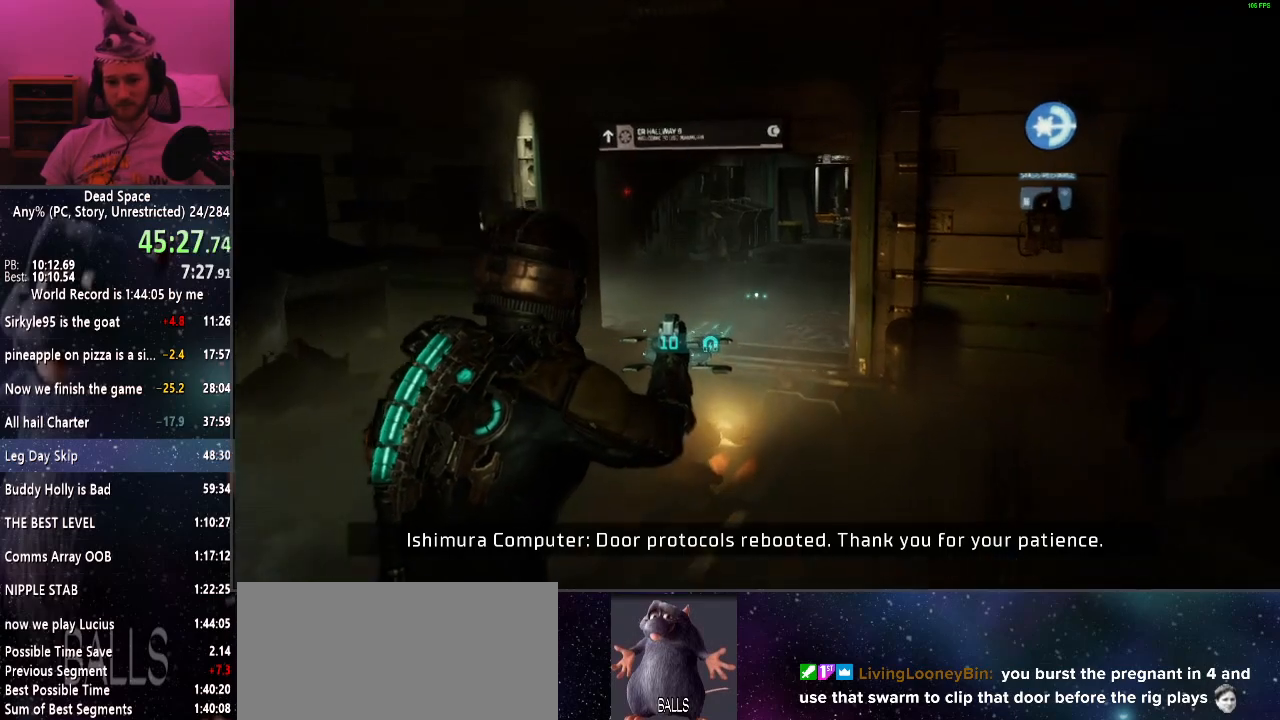
{"keys": ["shift", "w"], "mouse": [], "events": []}
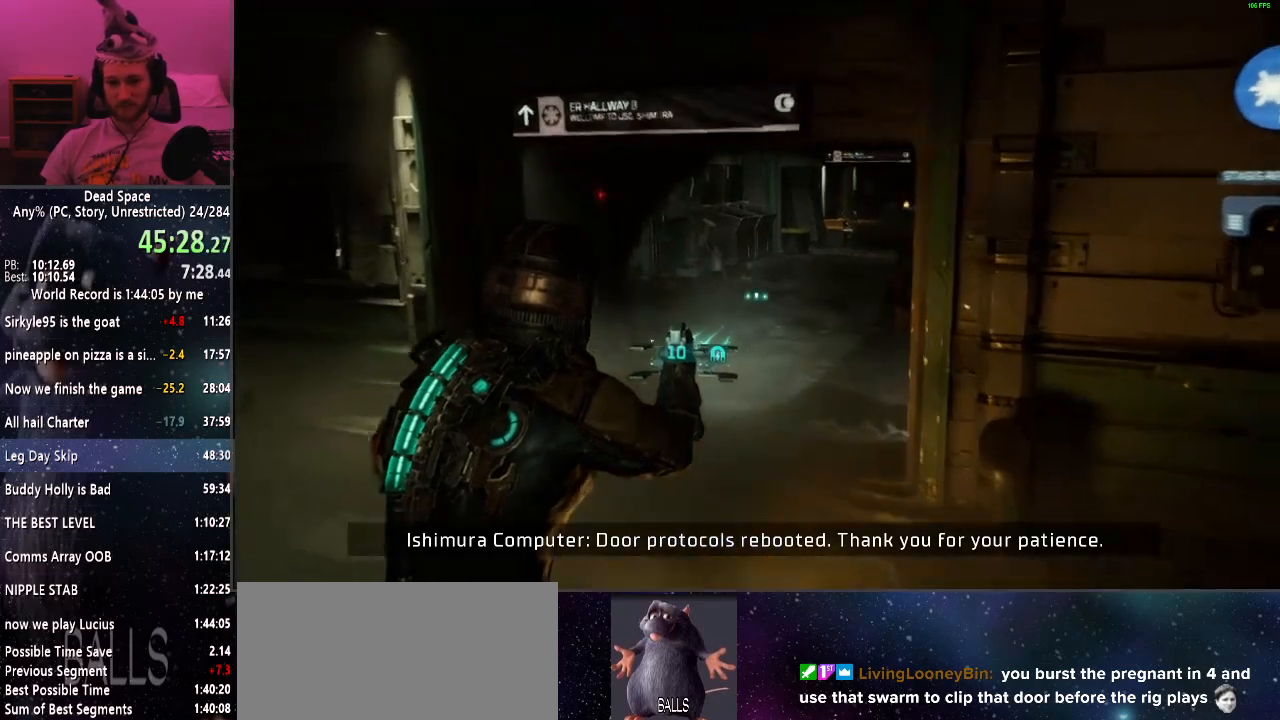
{"keys": ["shift", "w"], "mouse": [], "events": []}
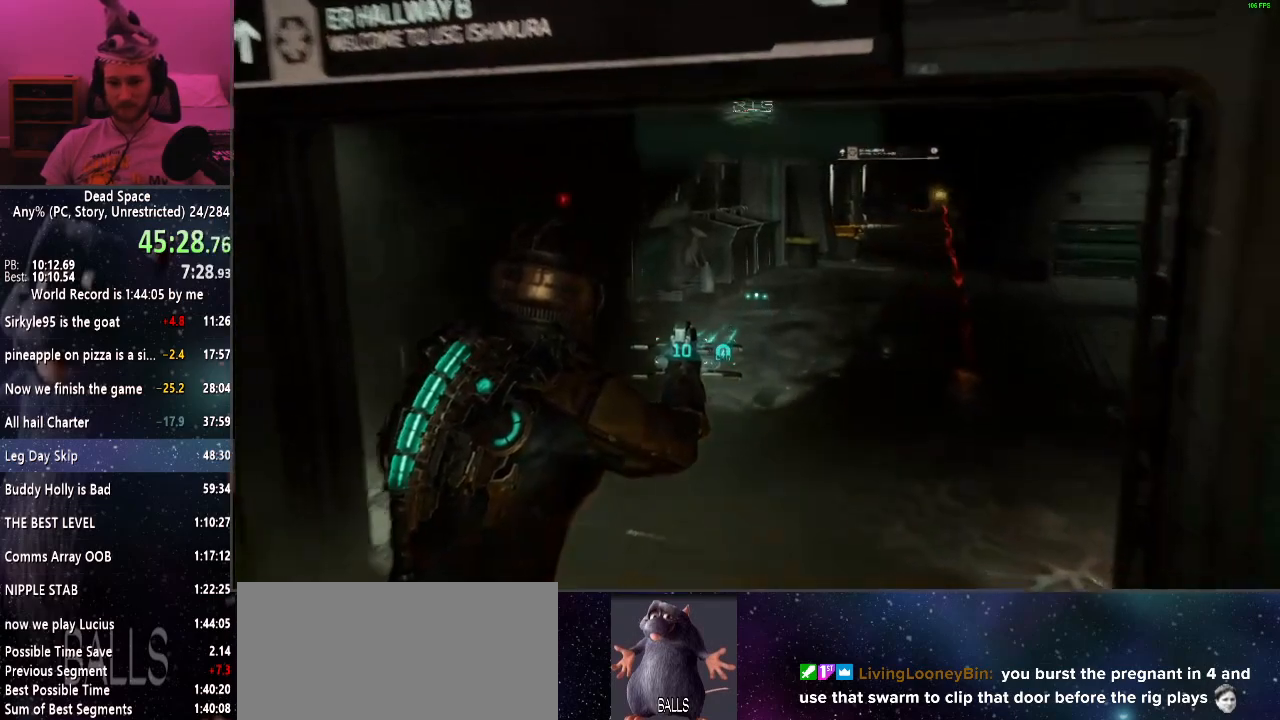
{"keys": [], "mouse": [], "events": [[400, "shift", "up"], [467, "w", "up"]]}
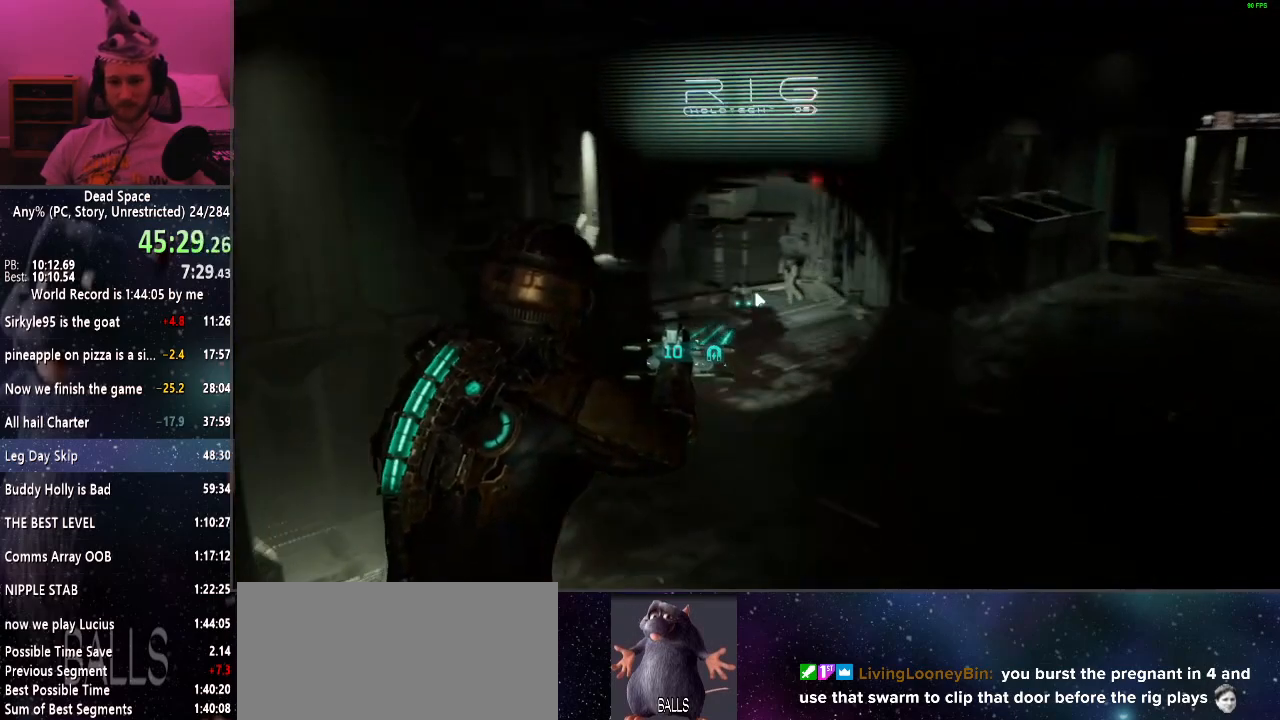
{"keys": [], "mouse": [], "events": [[417, "mouse_left", "down"], [467, "mouse_left", "up"]]}
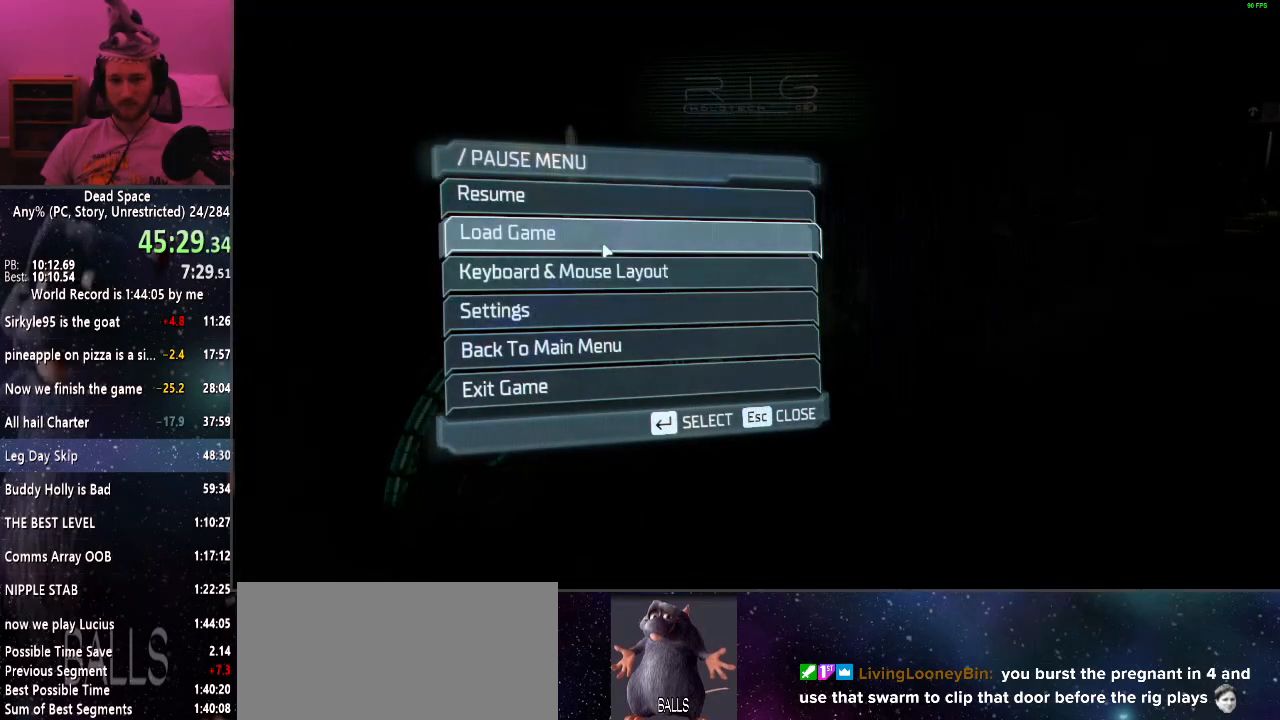
{"keys": [], "mouse": [], "events": []}
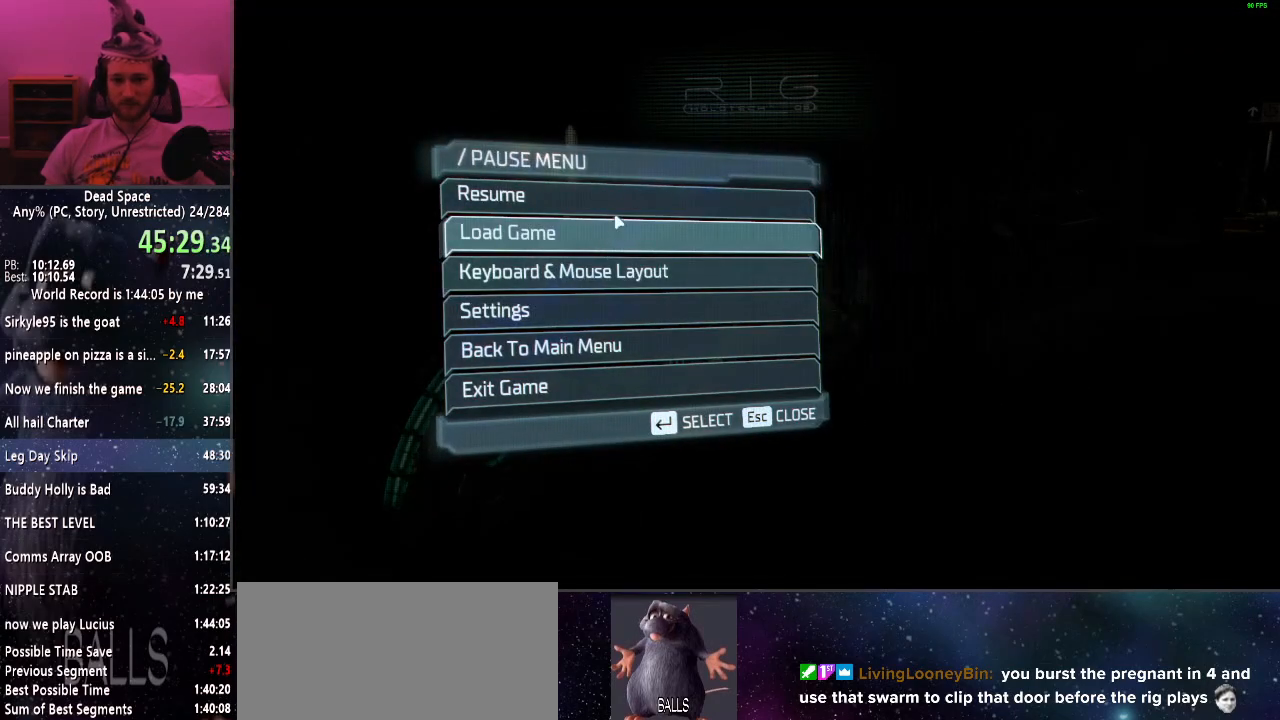
{"keys": [], "mouse": [], "events": []}
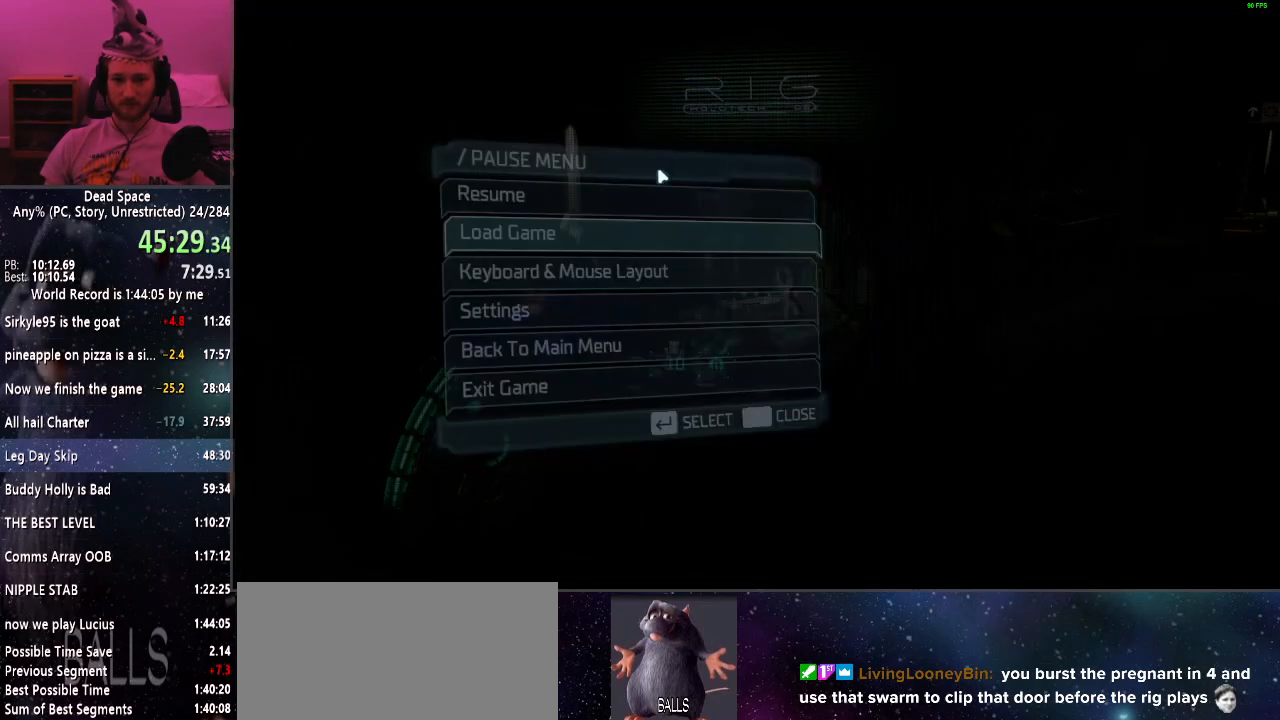
{"keys": [], "mouse": [], "events": [[334, "mouse_left", "down"], [384, "mouse_left", "up"]]}